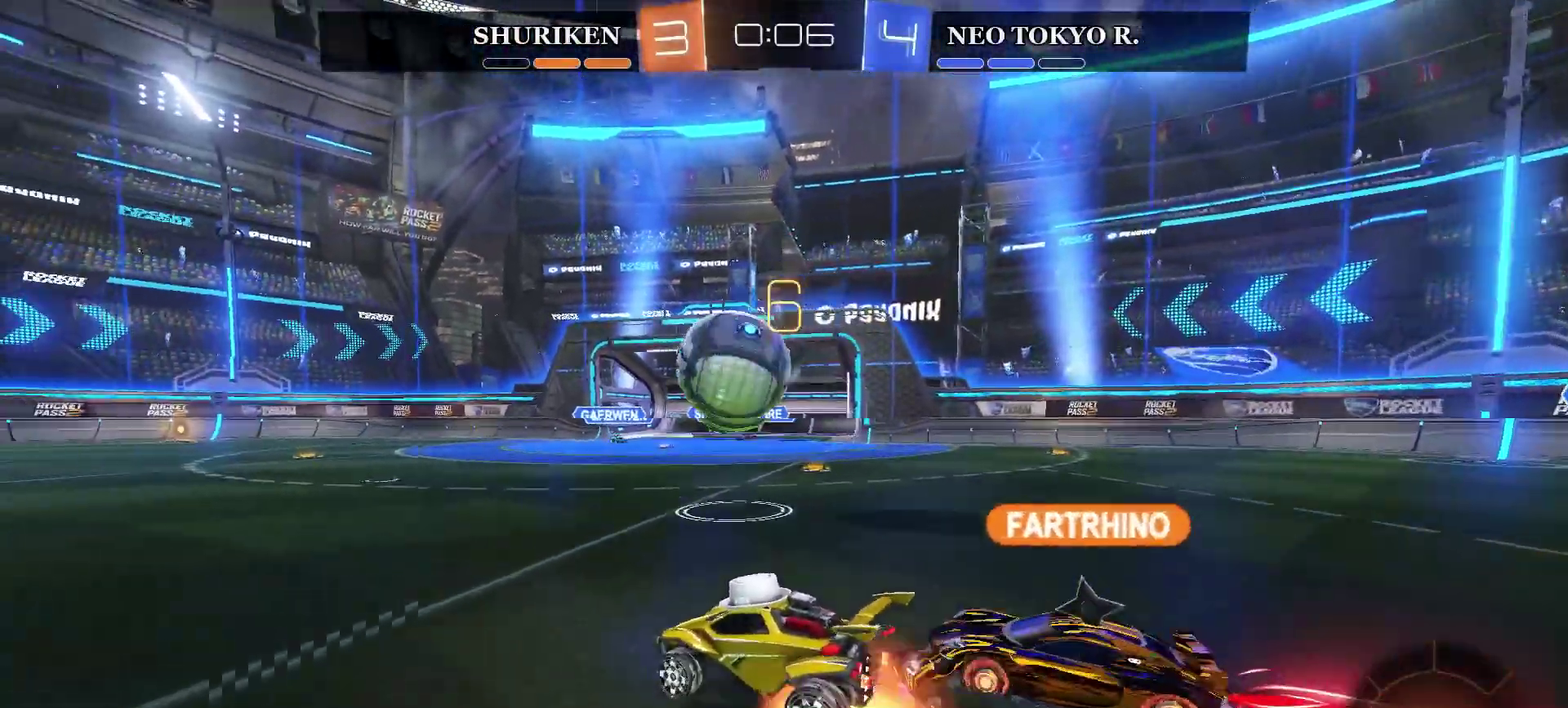
Gameplay with a controller (PlayStation layout); each line is a JSON object with the inputs held at the frame after it. "events" lists button and stick changes between this image and that frame as [ms after this image, input, new state], when the widget could be followed in between. Not read: L1.
{"buttons": ["CROSS", "R2"], "left_stick": "up-left", "right_stick": "center"}
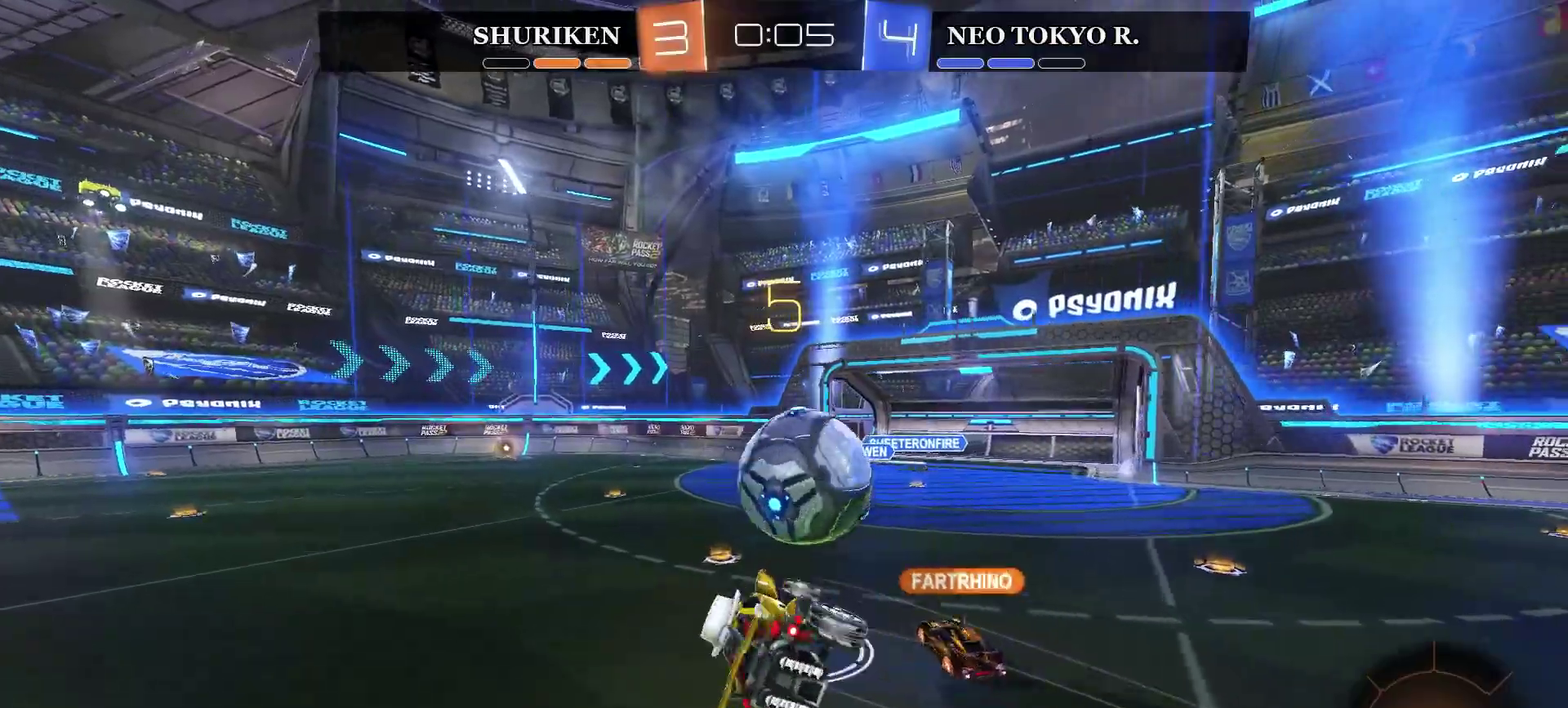
{"buttons": ["R2"], "left_stick": "center", "right_stick": "center", "events": [[67, "left_stick", "center"], [117, "CROSS", "up"]]}
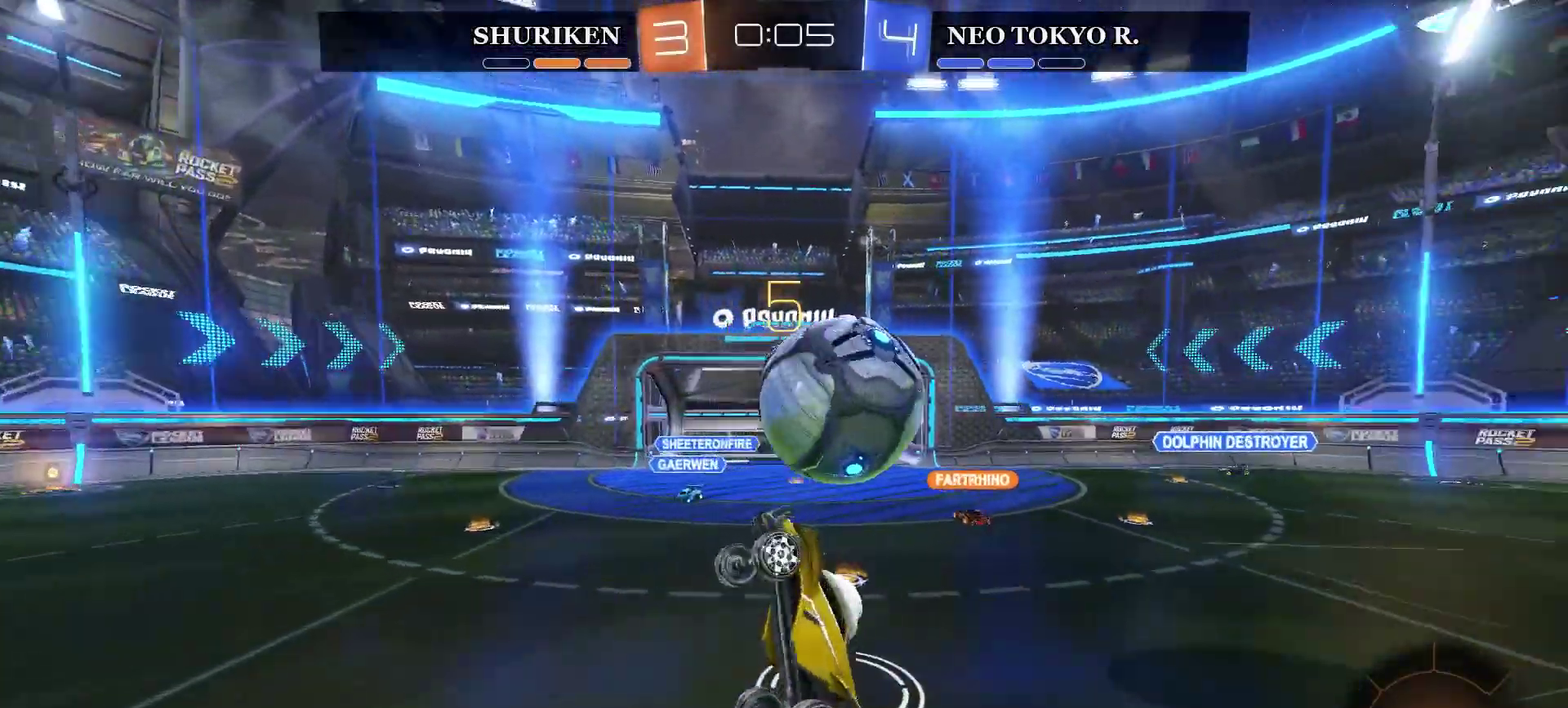
{"buttons": ["R2"], "left_stick": "left", "right_stick": "center", "events": [[16, "left_stick", "right"], [417, "left_stick", "center"], [467, "left_stick", "left"]]}
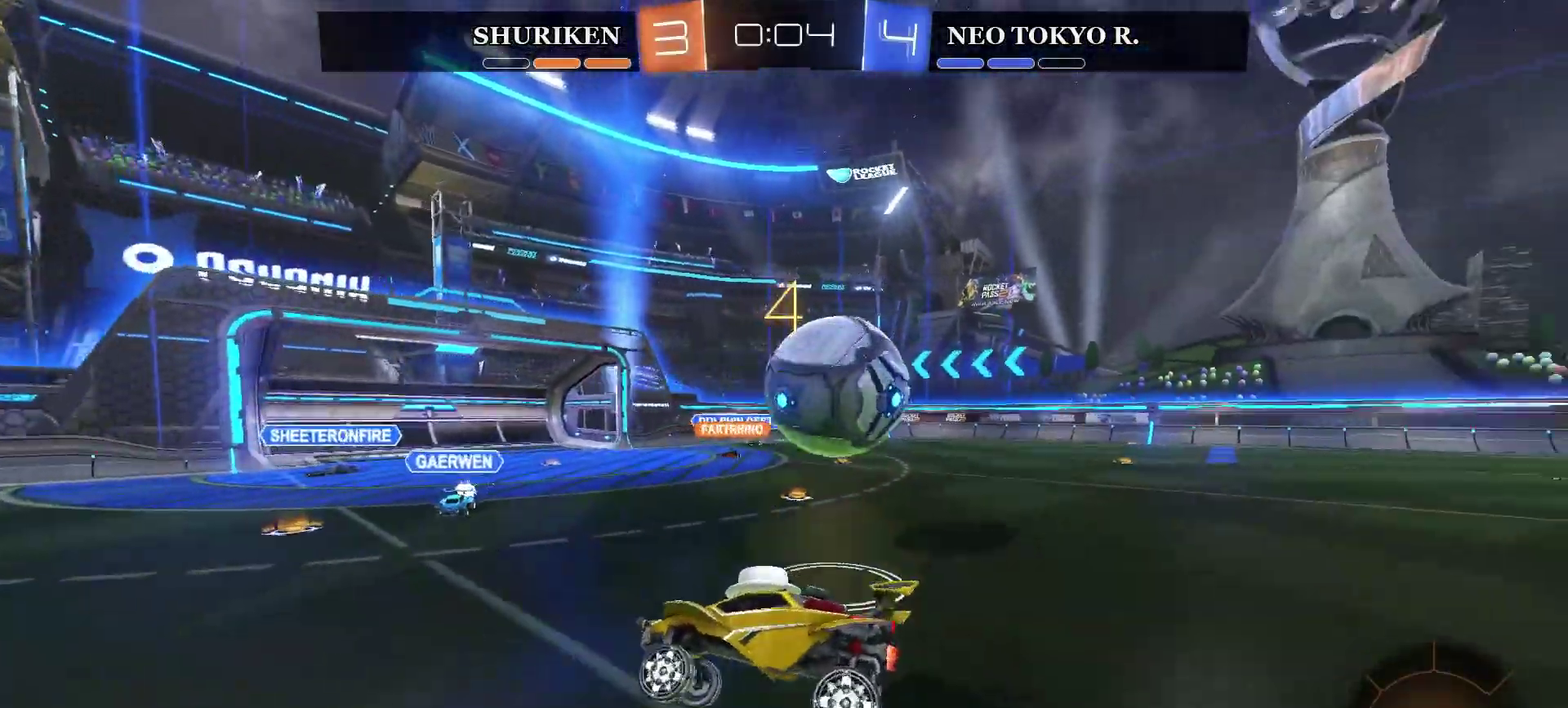
{"buttons": ["R2"], "left_stick": "left", "right_stick": "center", "events": []}
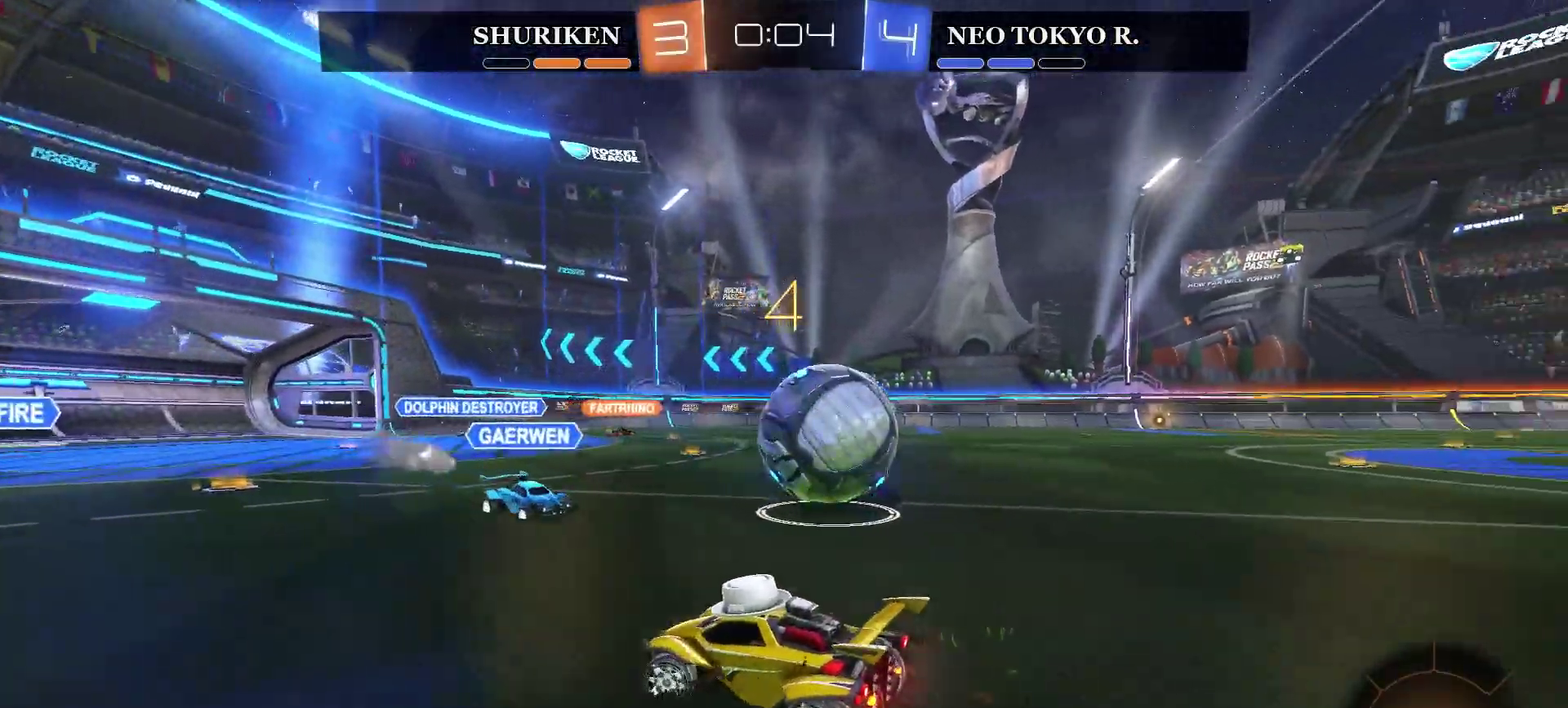
{"buttons": ["R2"], "left_stick": "left", "right_stick": "center", "events": []}
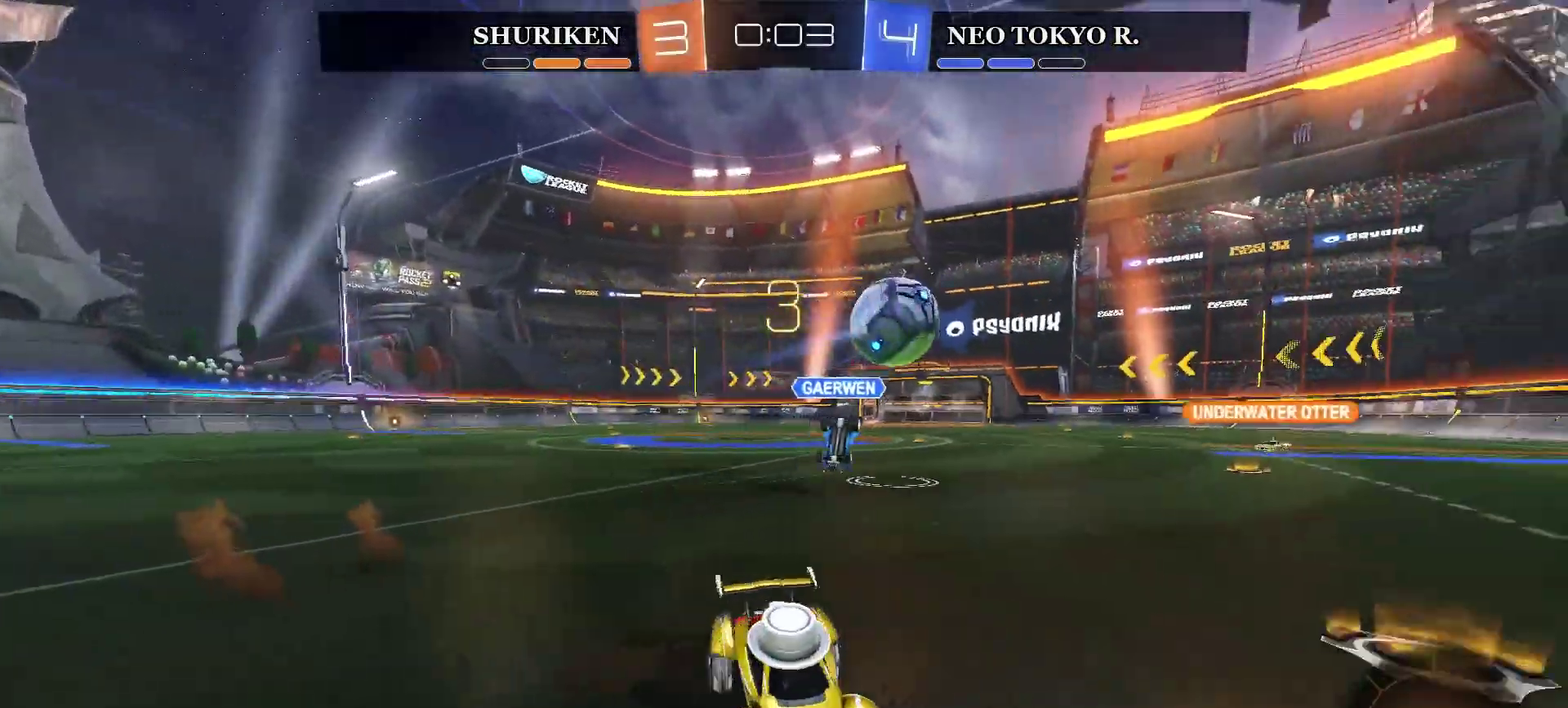
{"buttons": ["CIRCLE", "R2"], "left_stick": "left", "right_stick": "center", "events": [[383, "CIRCLE", "down"]]}
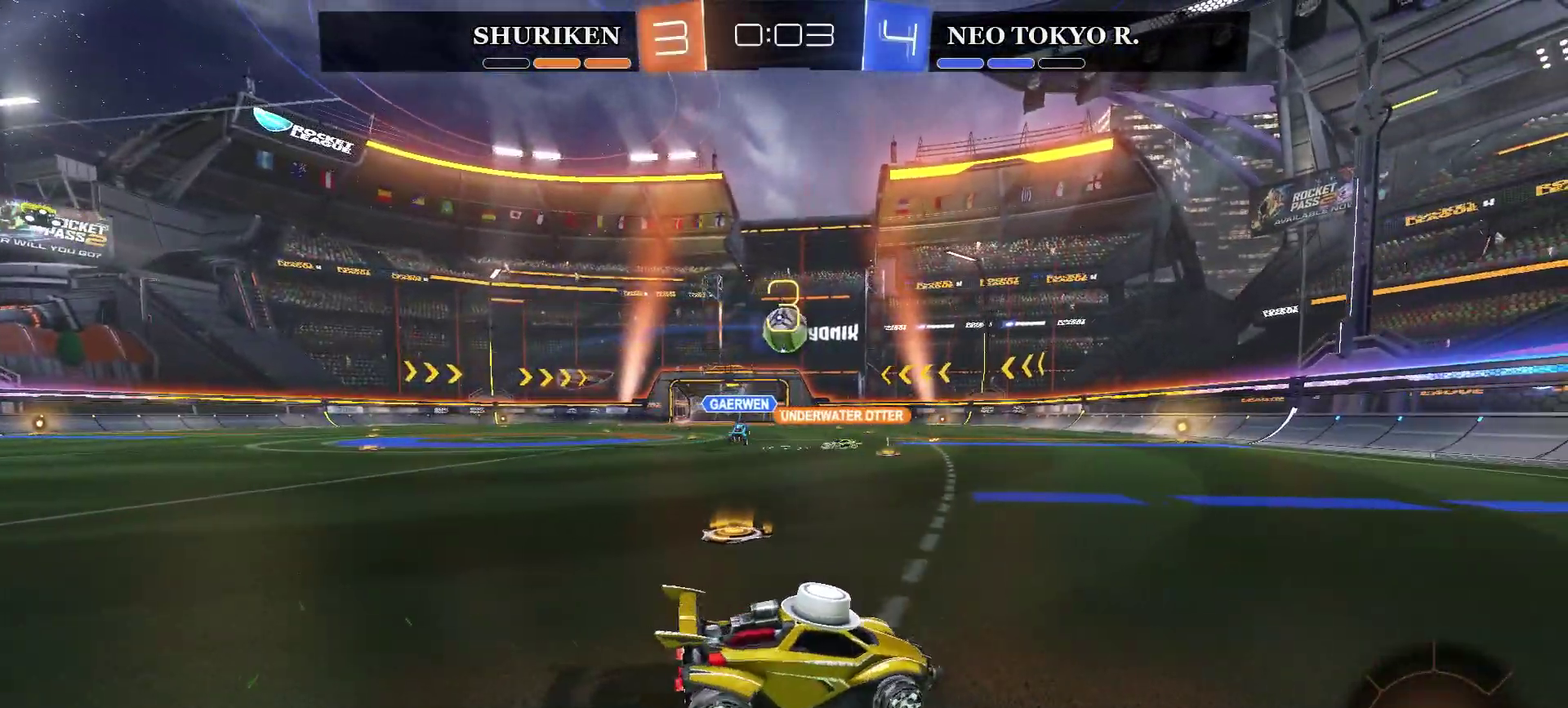
{"buttons": ["CROSS", "R2"], "left_stick": "up", "right_stick": "center", "events": [[267, "left_stick", "center"], [284, "CIRCLE", "up"], [367, "CROSS", "down"], [384, "left_stick", "up"]]}
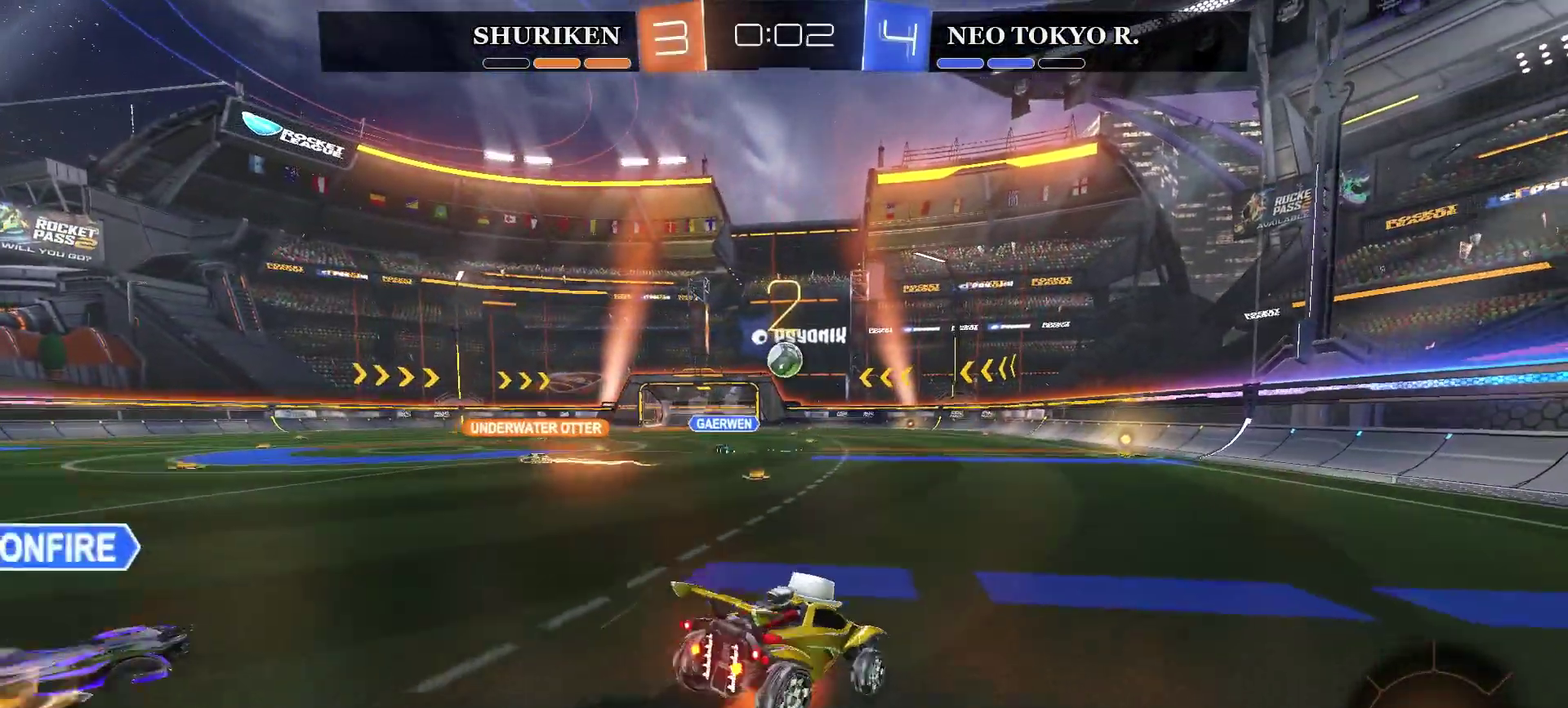
{"buttons": ["R2"], "left_stick": "center", "right_stick": "center", "events": [[217, "left_stick", "center"], [283, "CROSS", "up"]]}
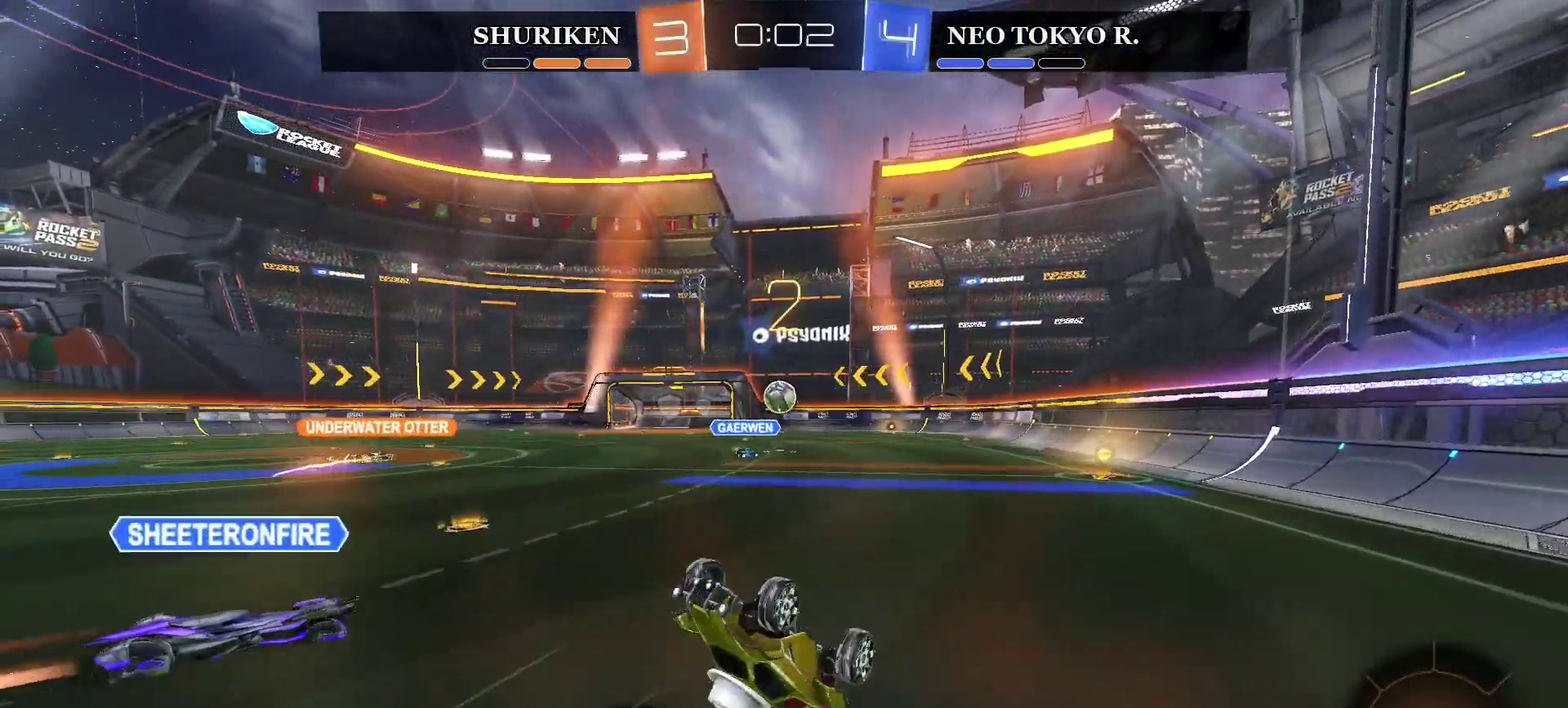
{"buttons": ["R2"], "left_stick": "left", "right_stick": "center", "events": [[484, "left_stick", "left"]]}